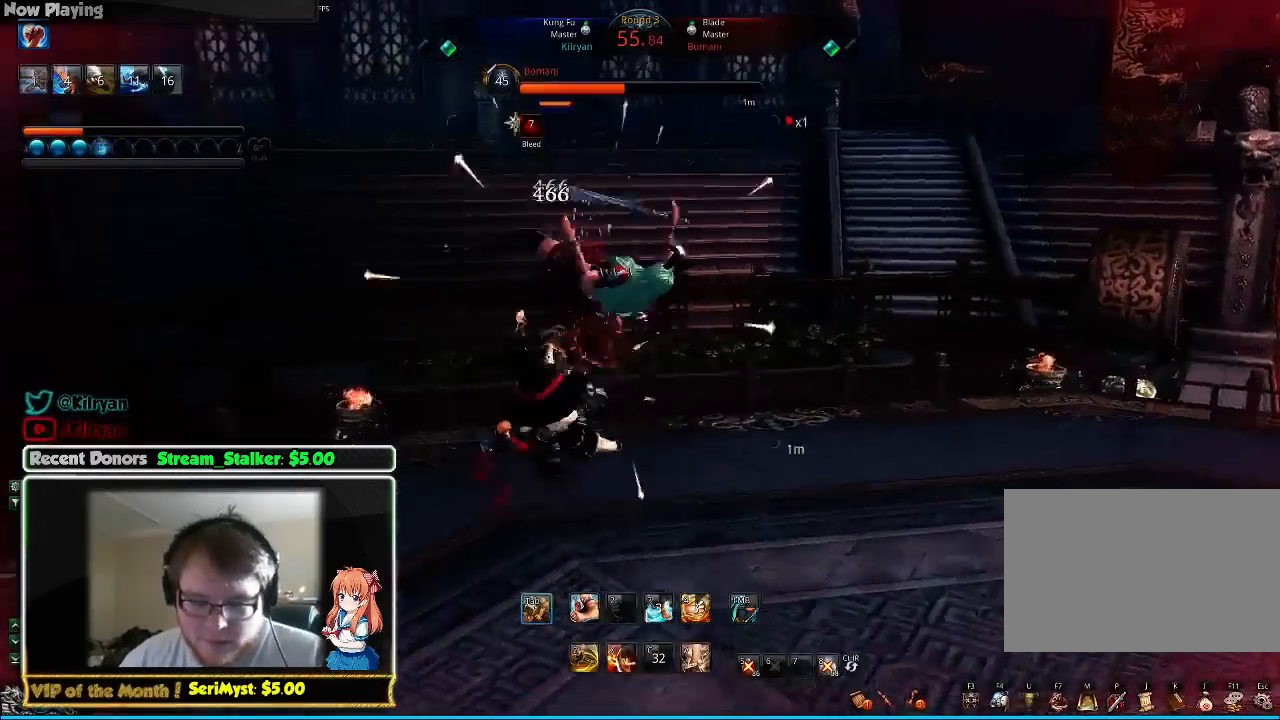
Gameplay with keyboard and mouse; each line is a JSON object with the keys and mouse buttons held at the frame after it. "events" lists presses ("down") and releases ("up") of "1", "2", "3", "4", "5", "a", "alt", "c", "ctrl", "d", "e", "f", "q", "r", "s", "shift", "space", "tab", "v", "w", "x", "z", "mouse_left", "mouse_middle", "mouse_right", "mouse_wheel_up" and "mouse_wheel_down" between this image and that frame as [ms after this image, input, new state], when the widget could be followed in between. "mouse_left", "mouse_middle", "mouse_right", "mouse_wheel_up", "mouse_wheel_down" = the "left", "middle", "right", "wheel_up", "wheel_down" buttons of the "mouse" list. No other keys are recorded. Mouse movement is not recorded.
{"keys": ["tab"], "mouse": [], "events": [[67, "tab", "up"], [100, "tab", "down"], [300, "tab", "up"], [367, "tab", "down"], [433, "tab", "up"], [500, "tab", "down"]]}
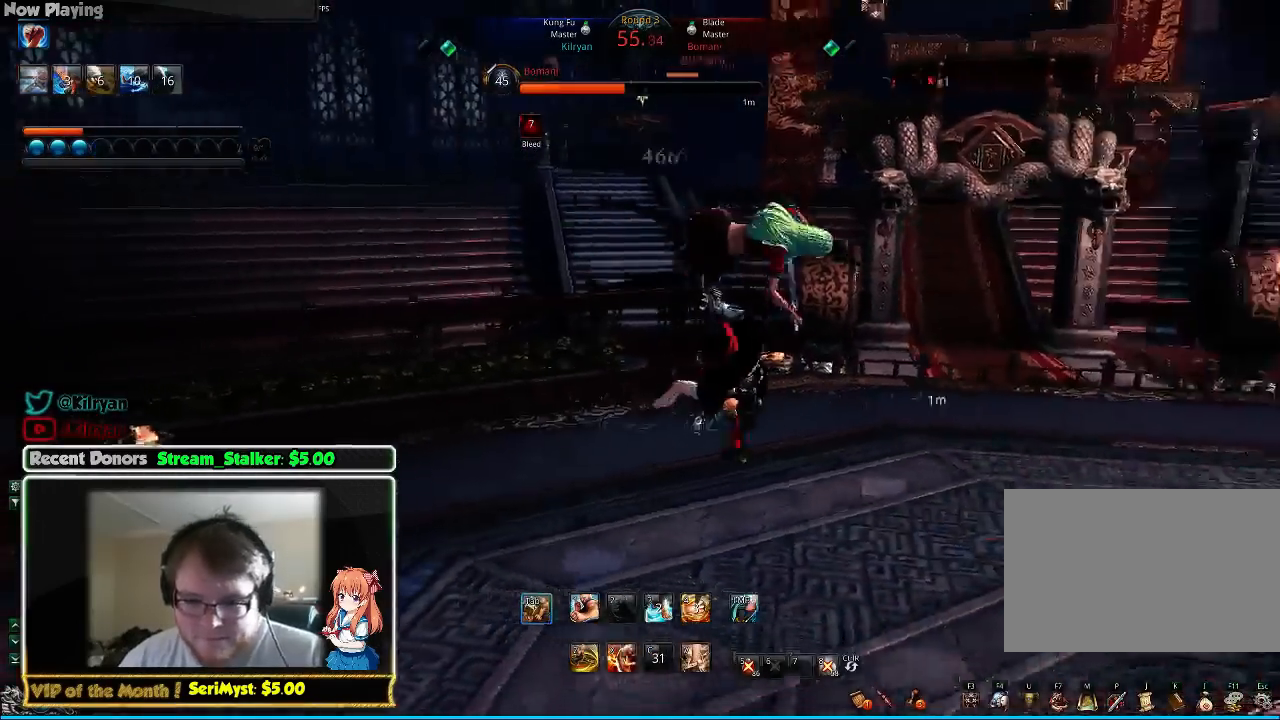
{"keys": [], "mouse": [], "events": [[67, "tab", "up"], [133, "tab", "down"], [200, "tab", "up"], [267, "tab", "down"], [333, "tab", "up"], [433, "tab", "down"], [500, "tab", "up"]]}
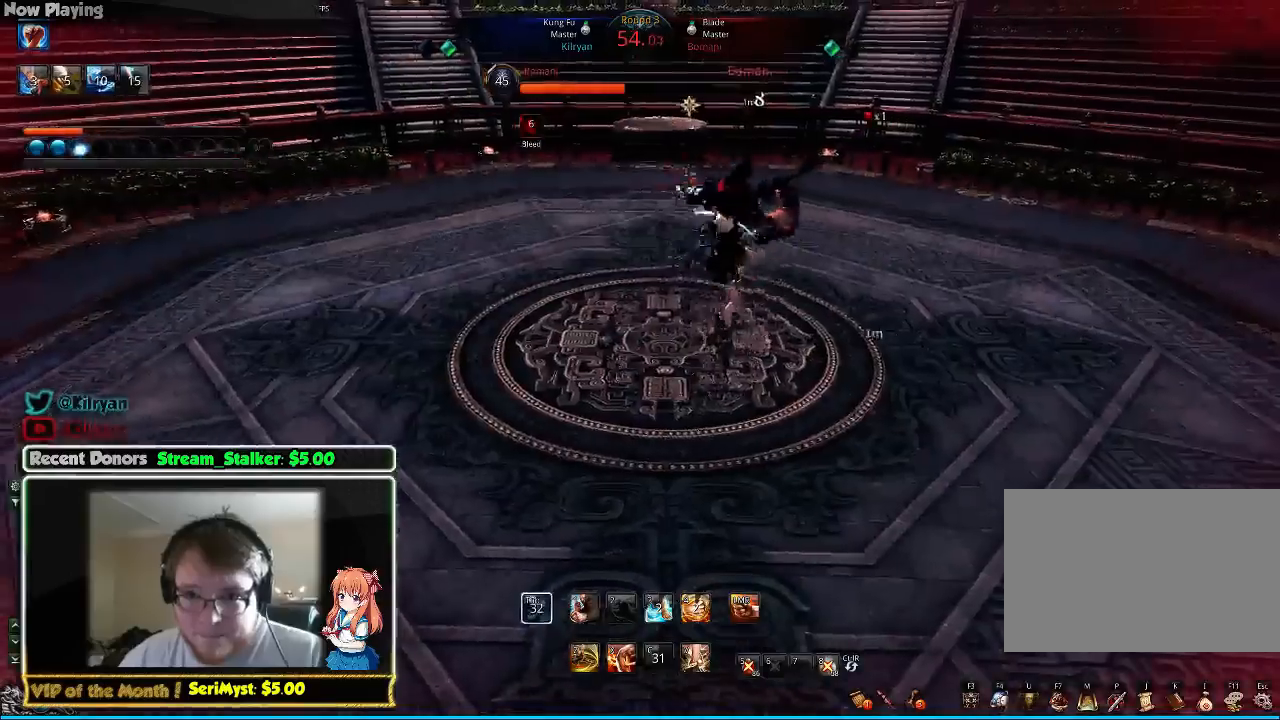
{"keys": ["tab"], "mouse": [], "events": [[67, "tab", "down"], [133, "tab", "up"], [200, "tab", "down"]]}
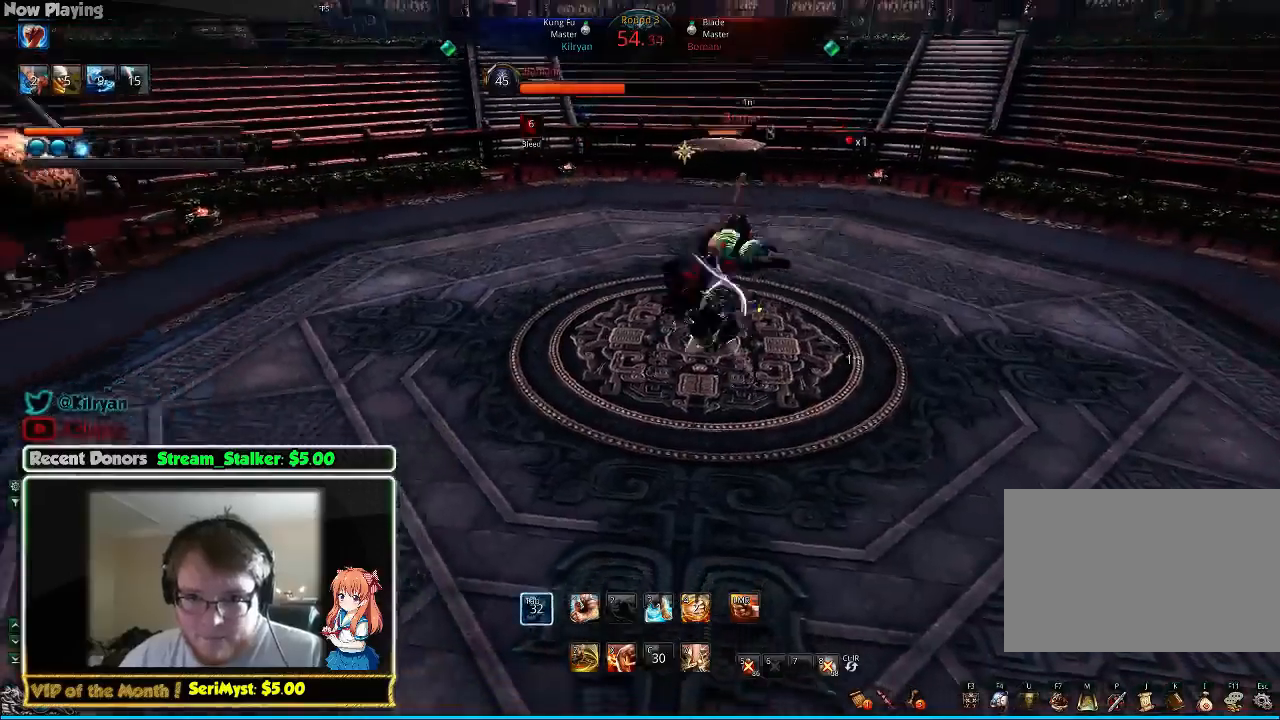
{"keys": [], "mouse": [], "events": [[33, "tab", "up"], [67, "tab", "down"], [233, "tab", "up"]]}
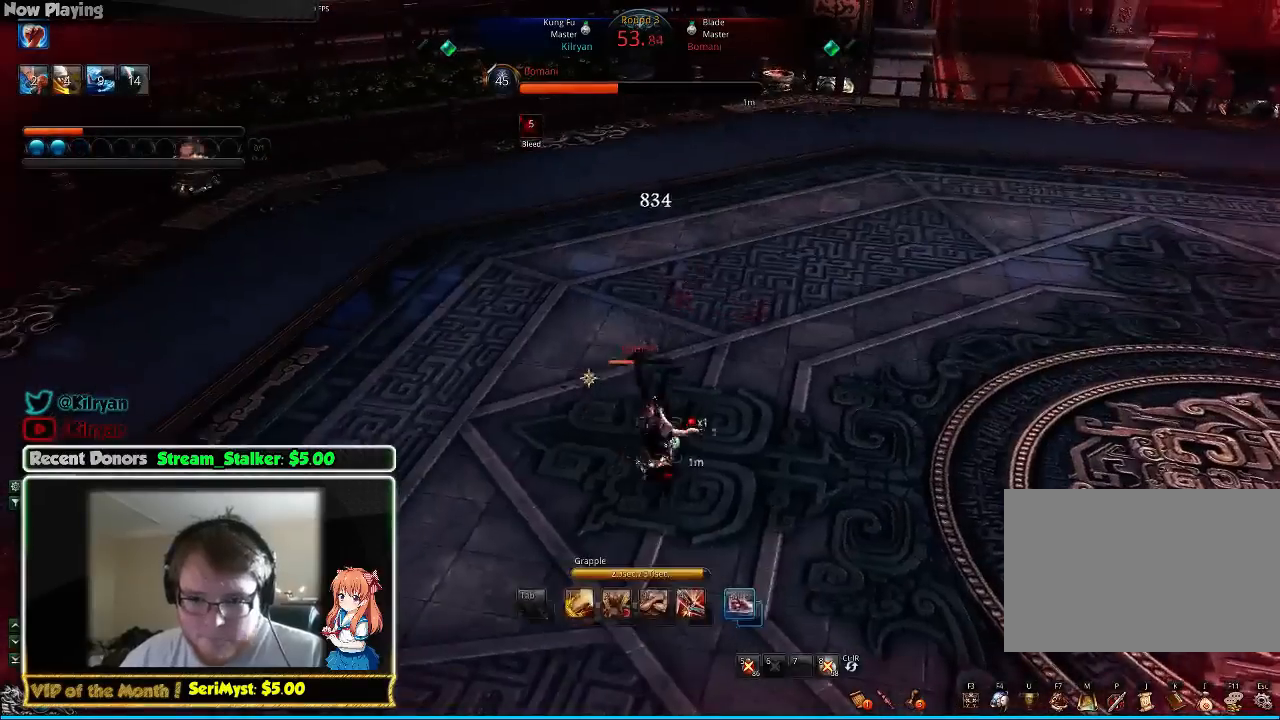
{"keys": [], "mouse": [], "events": []}
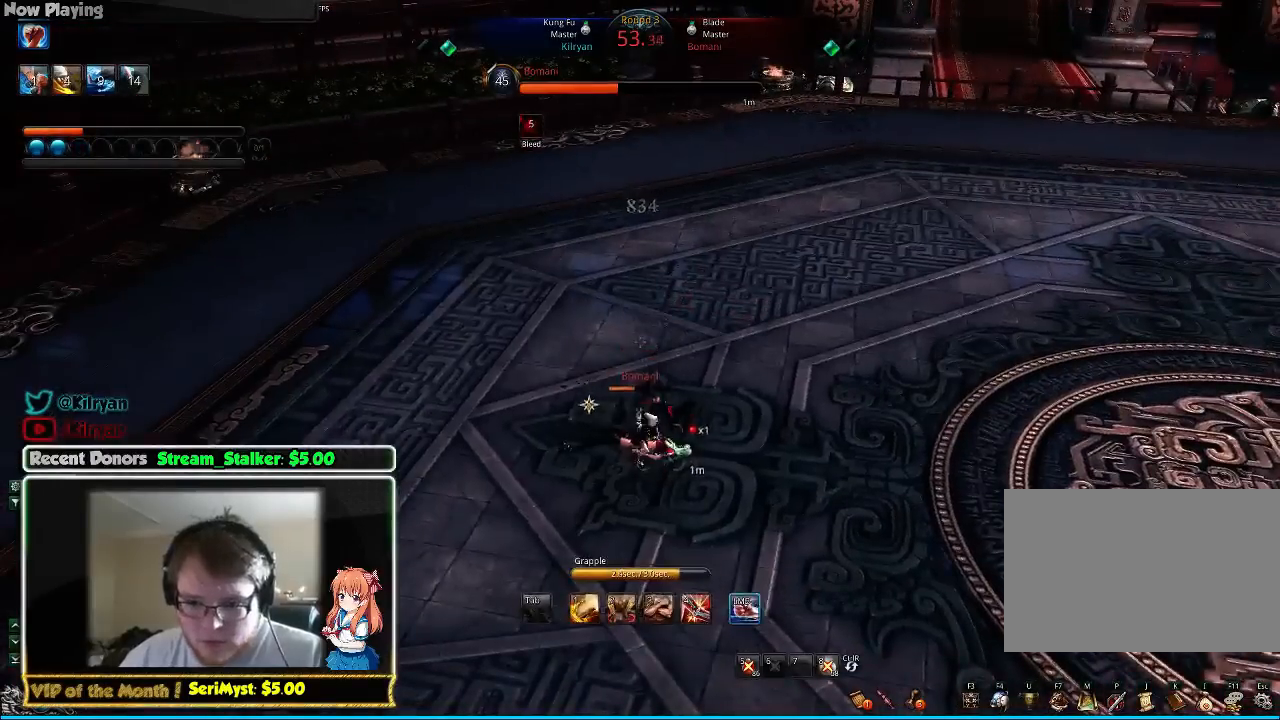
{"keys": [], "mouse": [], "events": []}
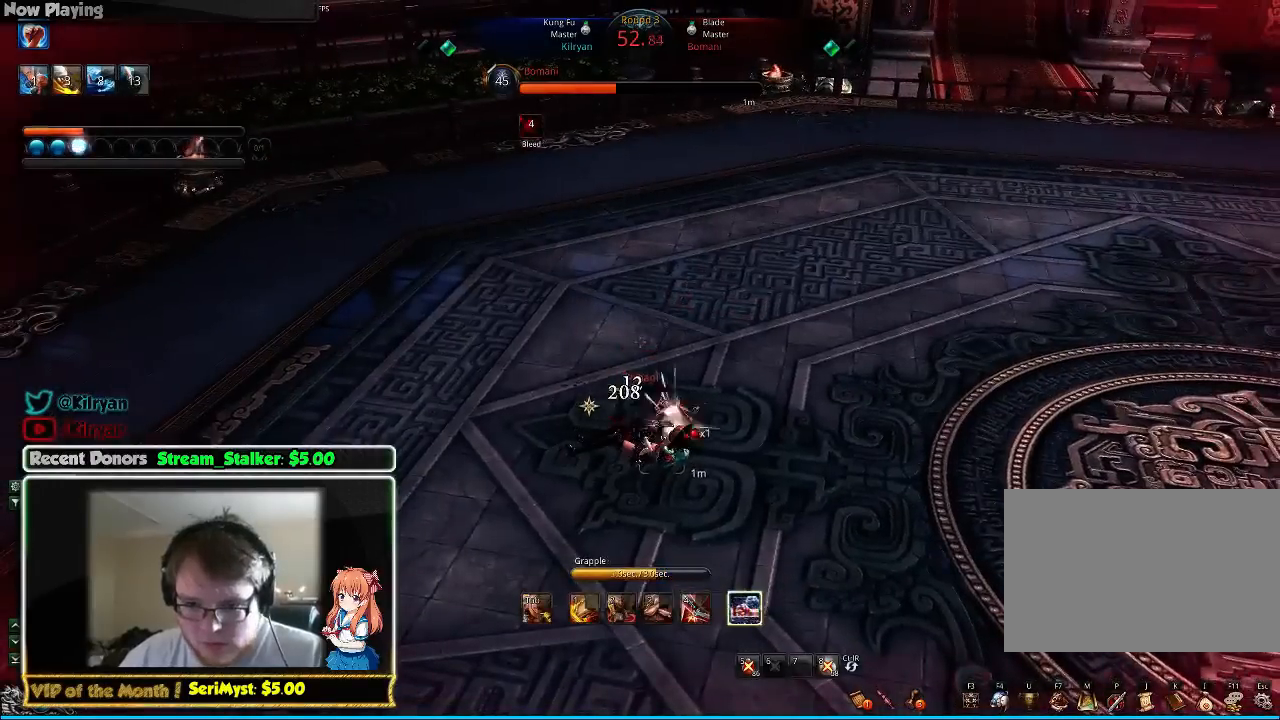
{"keys": [], "mouse": [], "events": []}
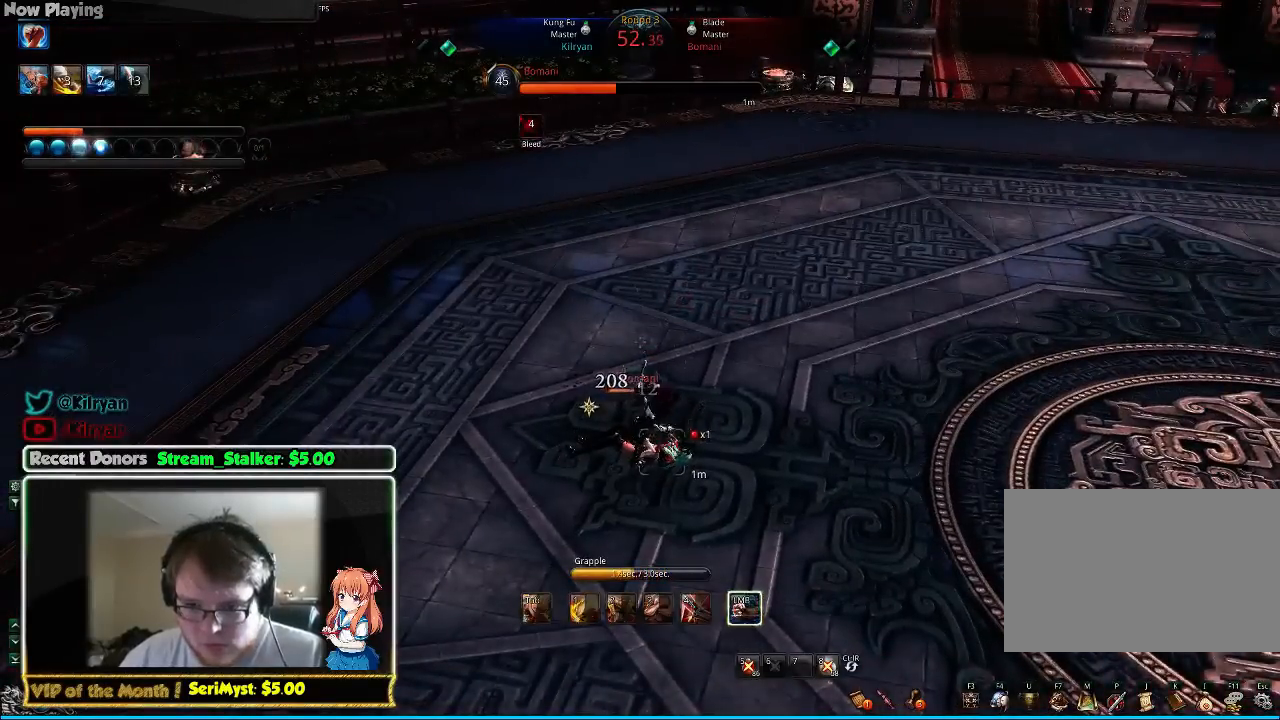
{"keys": [], "mouse": [], "events": []}
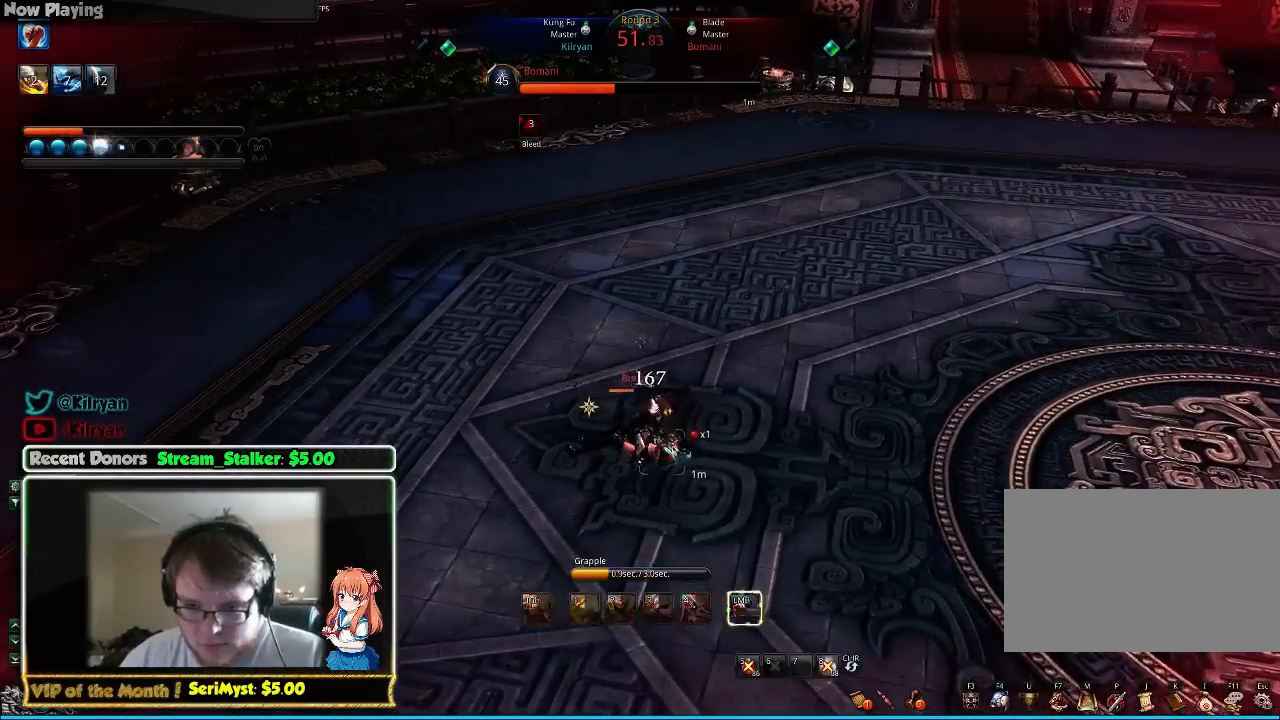
{"keys": [], "mouse": [], "events": [[233, "2", "down"], [333, "2", "up"], [400, "2", "down"], [467, "2", "up"]]}
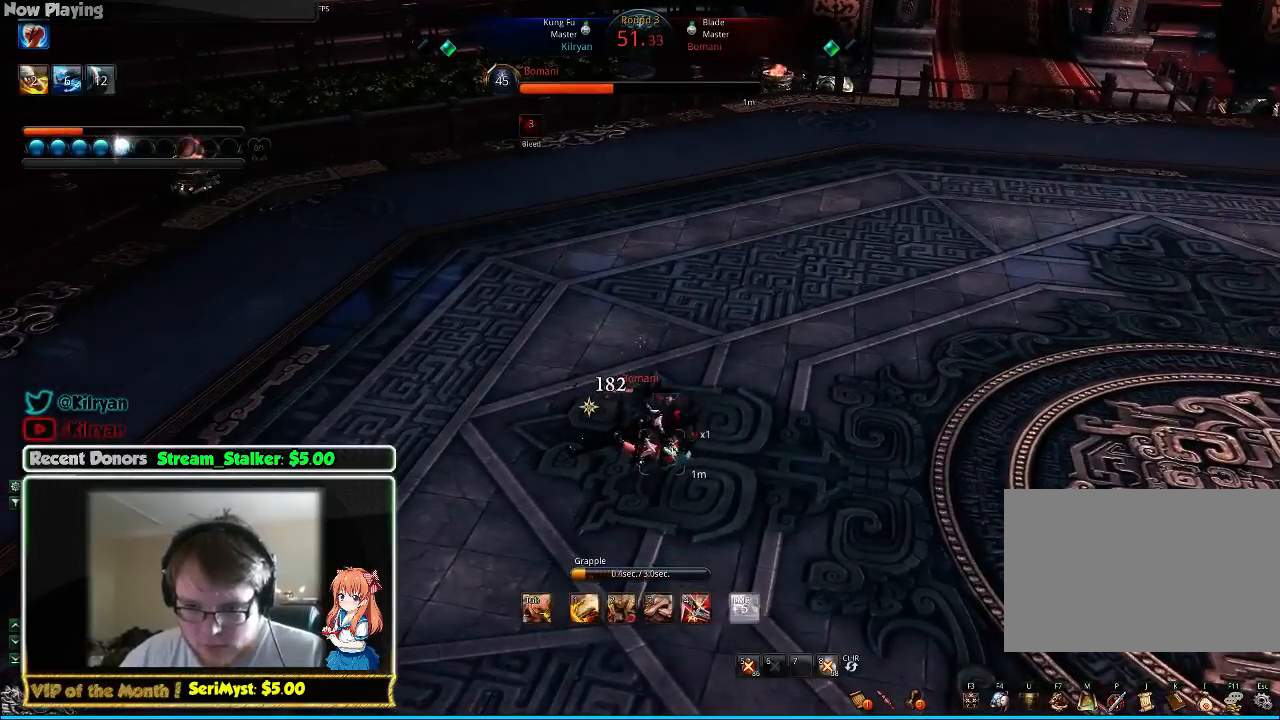
{"keys": ["2"], "mouse": [], "events": [[33, "2", "down"], [100, "2", "up"], [167, "2", "down"], [267, "2", "up"], [333, "2", "down"], [433, "2", "up"], [500, "2", "down"]]}
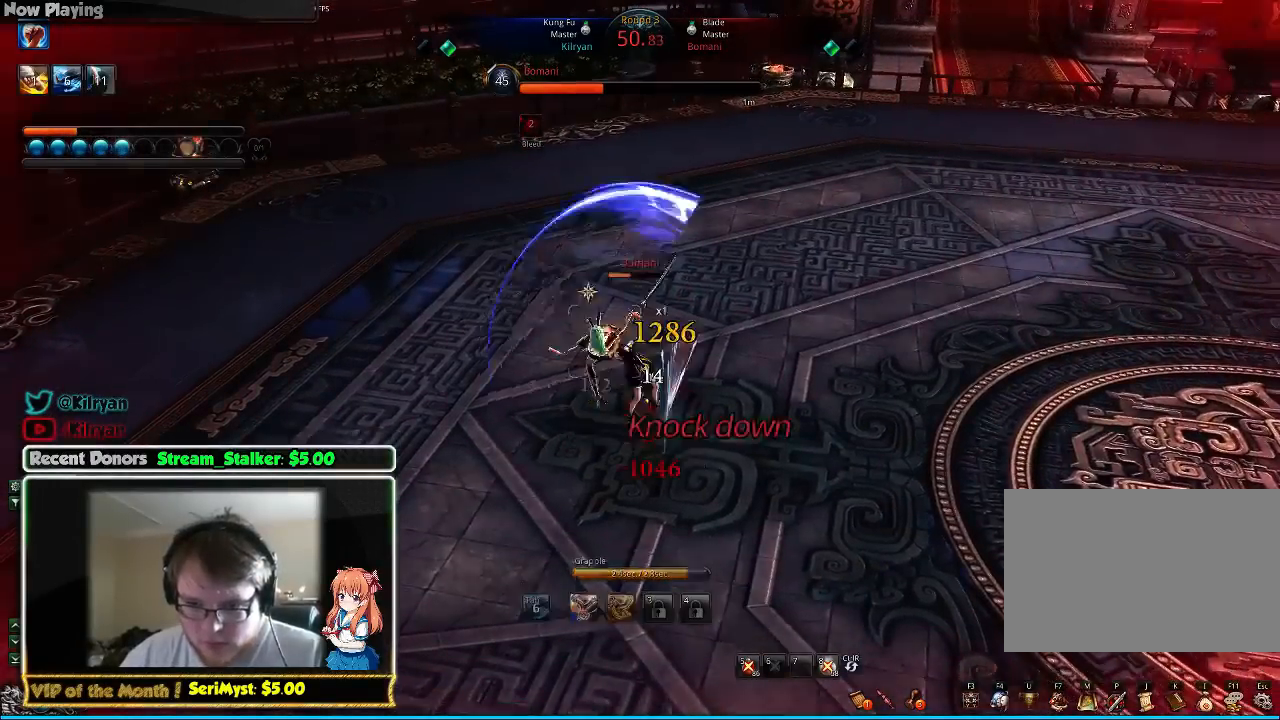
{"keys": [], "mouse": [], "events": [[67, "2", "up"], [133, "2", "down"], [233, "2", "up"], [300, "2", "down"], [367, "2", "up"]]}
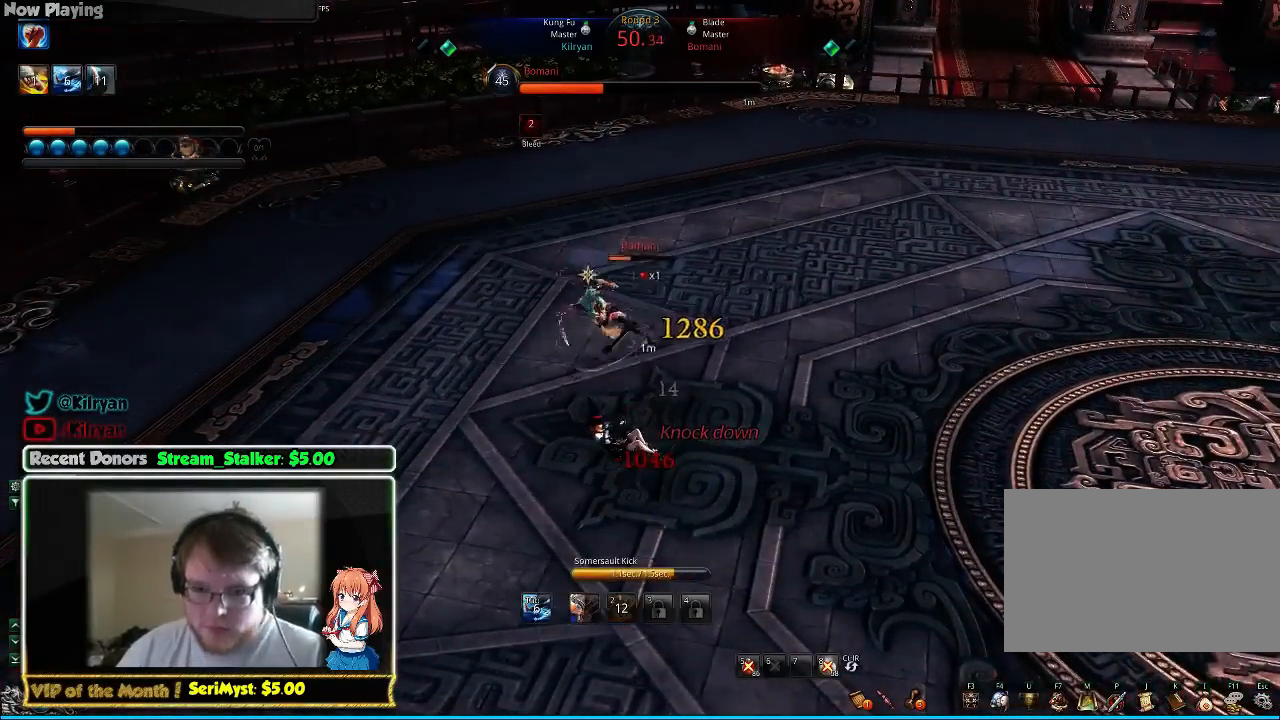
{"keys": [], "mouse": [], "events": [[133, "tab", "down"], [267, "tab", "up"], [333, "s", "down"], [467, "s", "up"]]}
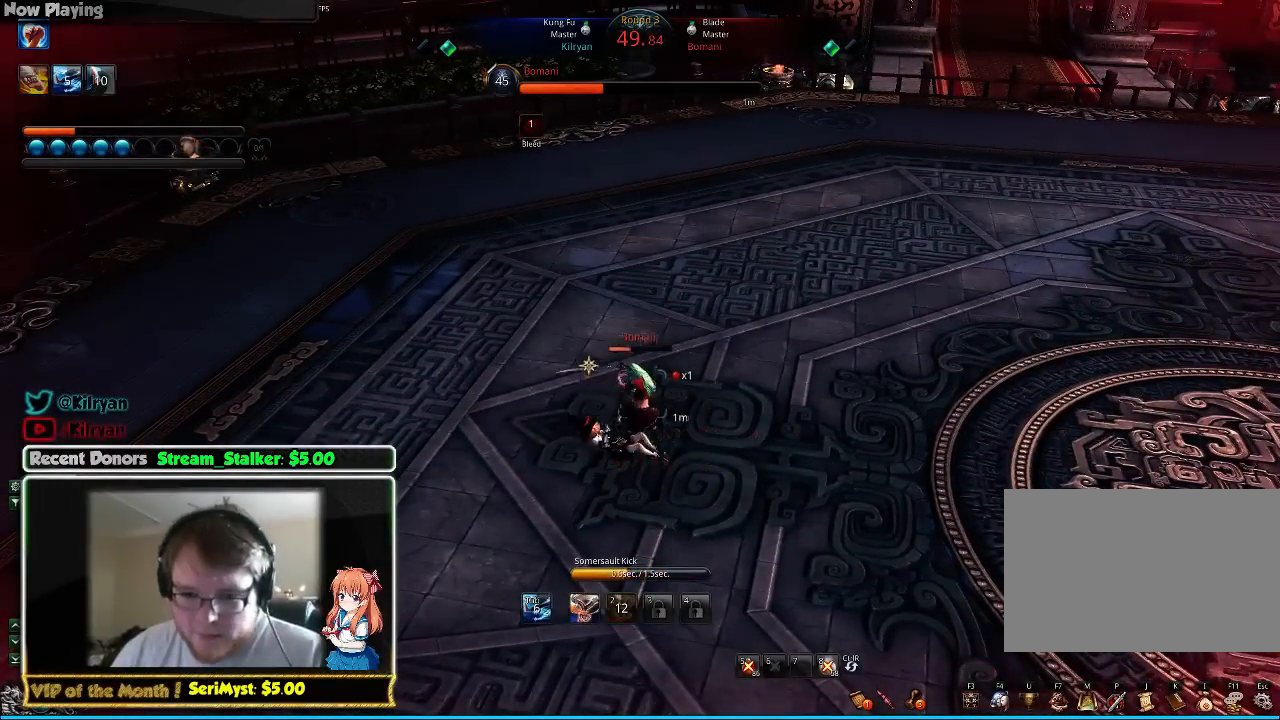
{"keys": [], "mouse": [], "events": [[33, "s", "down"], [100, "s", "up"], [167, "s", "down"], [267, "s", "up"], [300, "1", "down"], [467, "1", "up"]]}
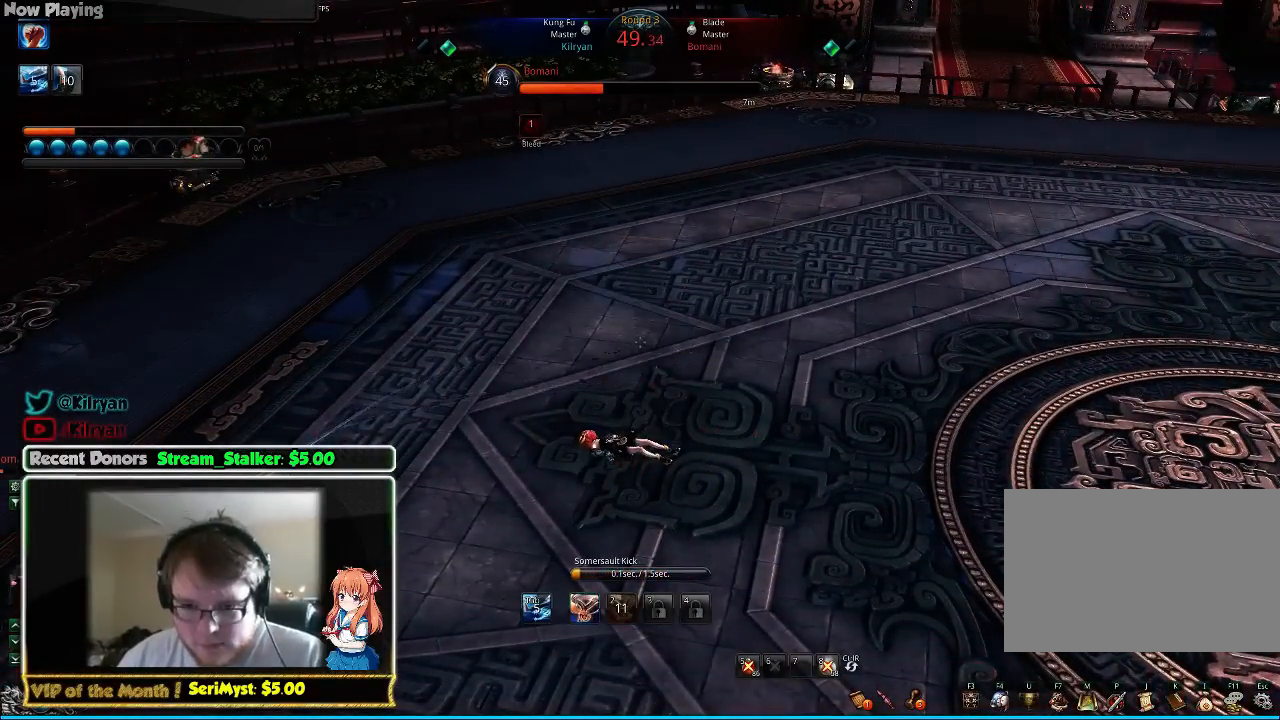
{"keys": ["s"], "mouse": [], "events": [[67, "1", "down"], [100, "1", "up"], [200, "1", "down"], [267, "1", "up"], [400, "s", "down"]]}
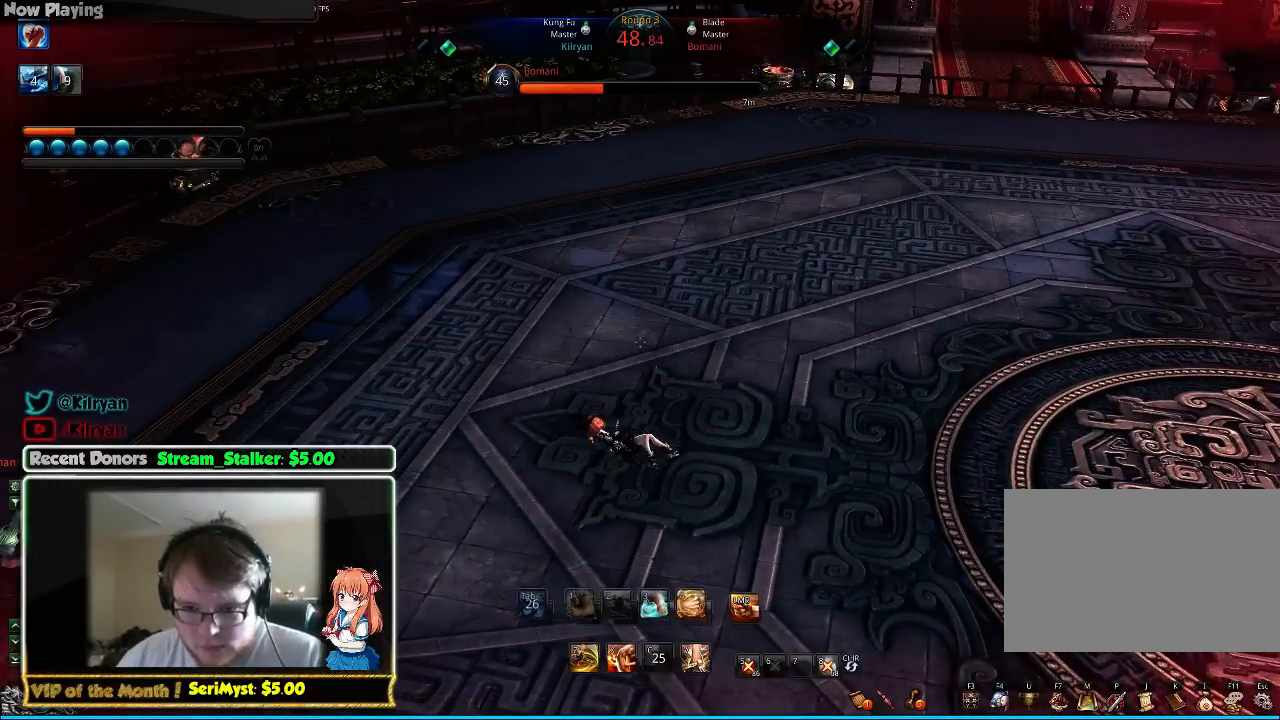
{"keys": [], "mouse": [], "events": [[33, "s", "up"], [100, "s", "down"], [167, "s", "up"], [267, "s", "down"], [333, "s", "up"], [400, "s", "down"], [500, "s", "up"]]}
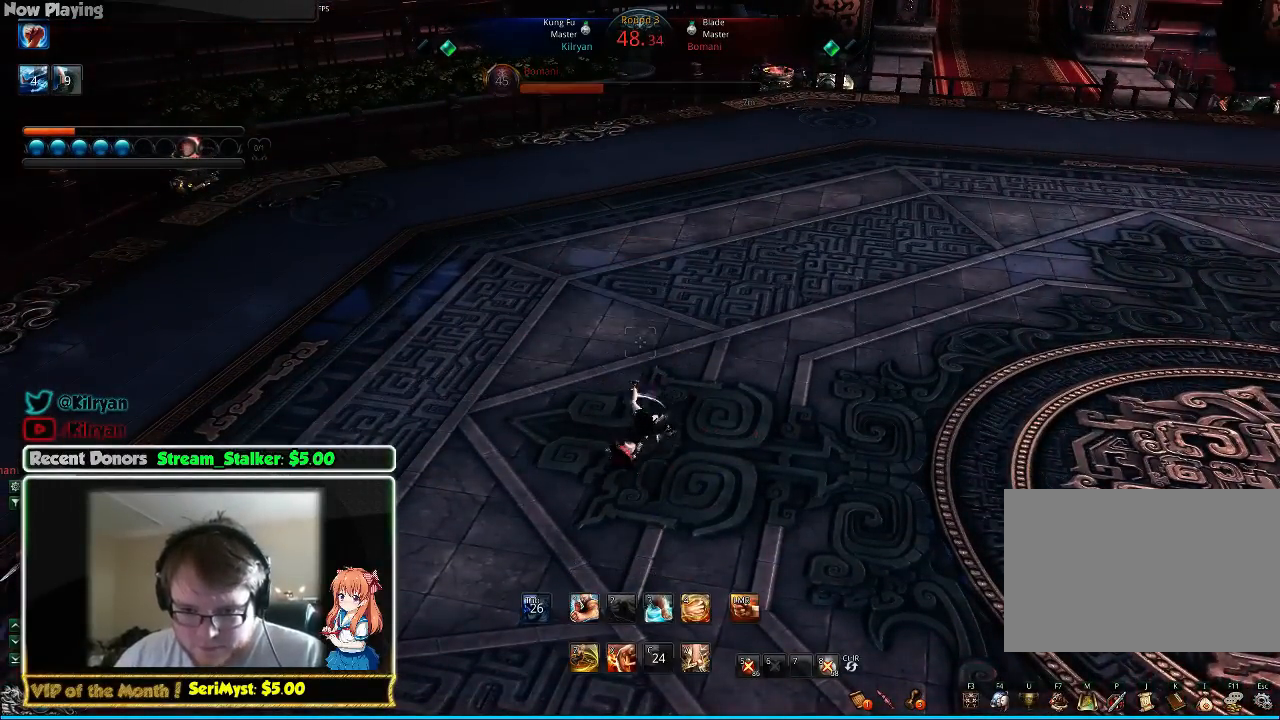
{"keys": [], "mouse": [], "events": [[67, "s", "down"], [133, "s", "up"], [233, "s", "down"], [300, "s", "up"], [367, "s", "down"], [467, "s", "up"]]}
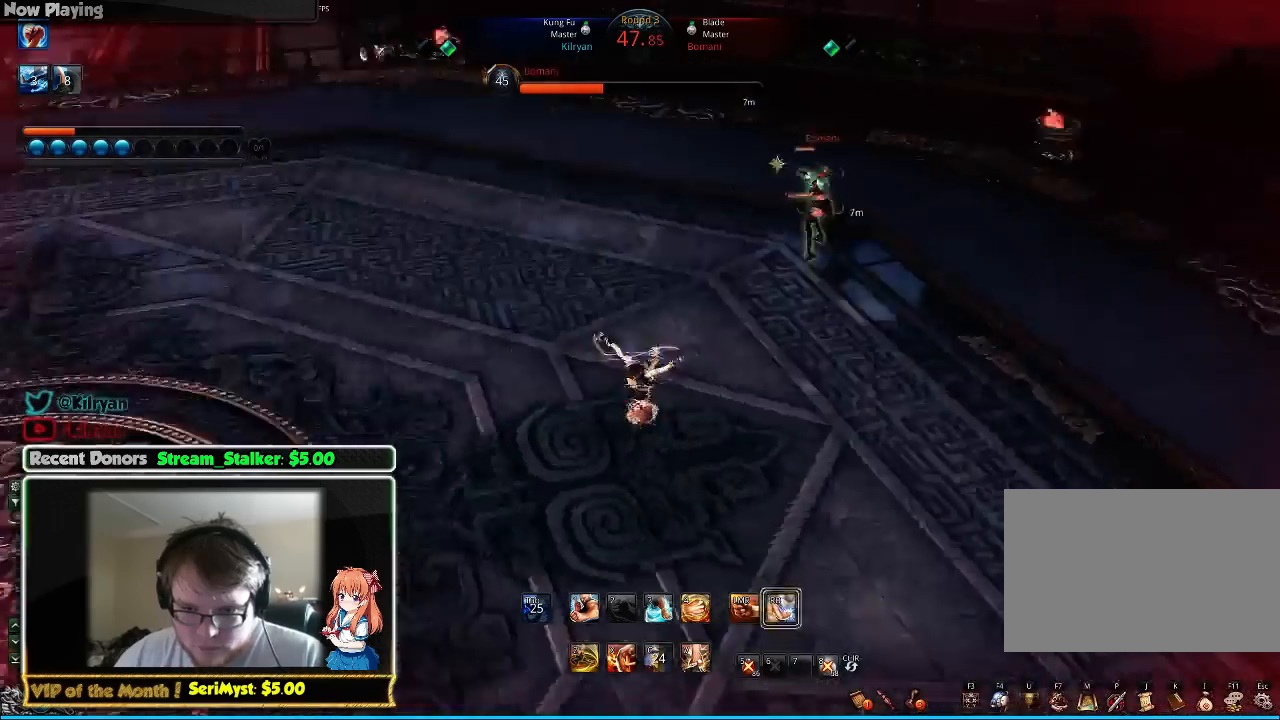
{"keys": ["s"], "mouse": [], "events": [[33, "s", "down"], [100, "s", "up"], [167, "s", "down"], [267, "s", "up"], [333, "s", "down"], [400, "s", "up"], [467, "s", "down"]]}
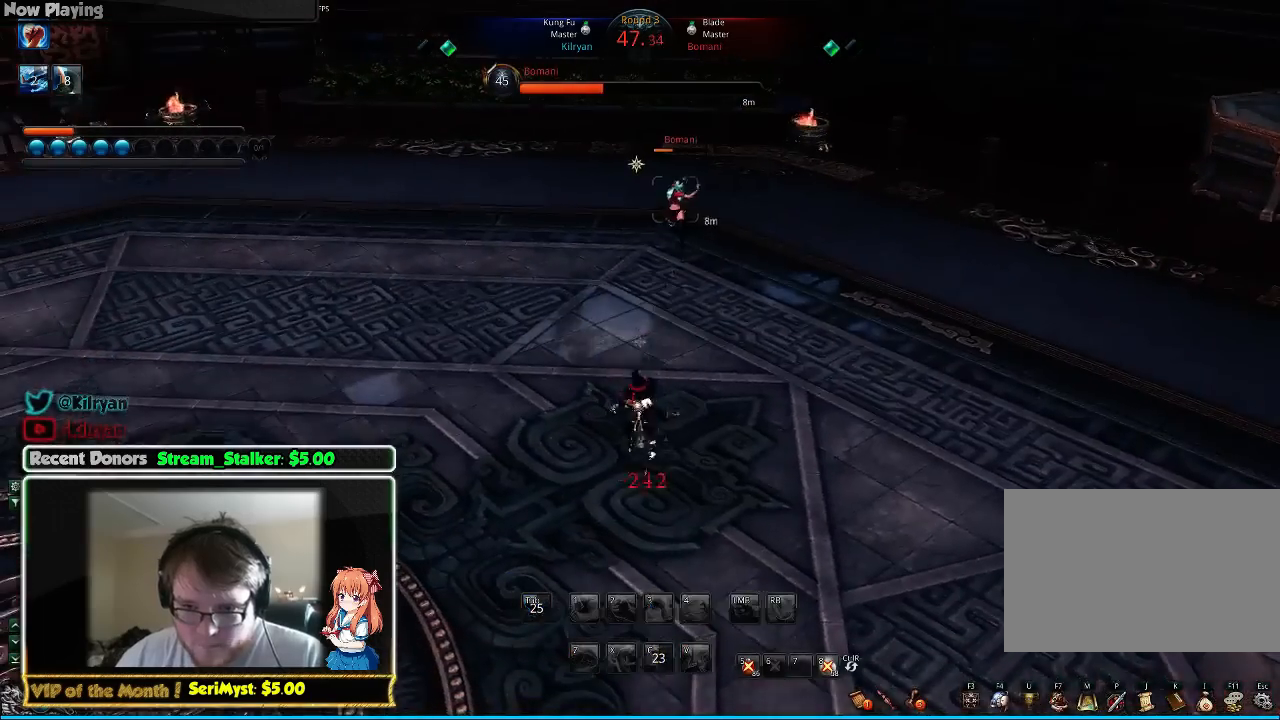
{"keys": [], "mouse": [], "events": [[67, "s", "up"], [133, "s", "down"], [300, "d", "down"], [300, "s", "up"], [500, "d", "up"]]}